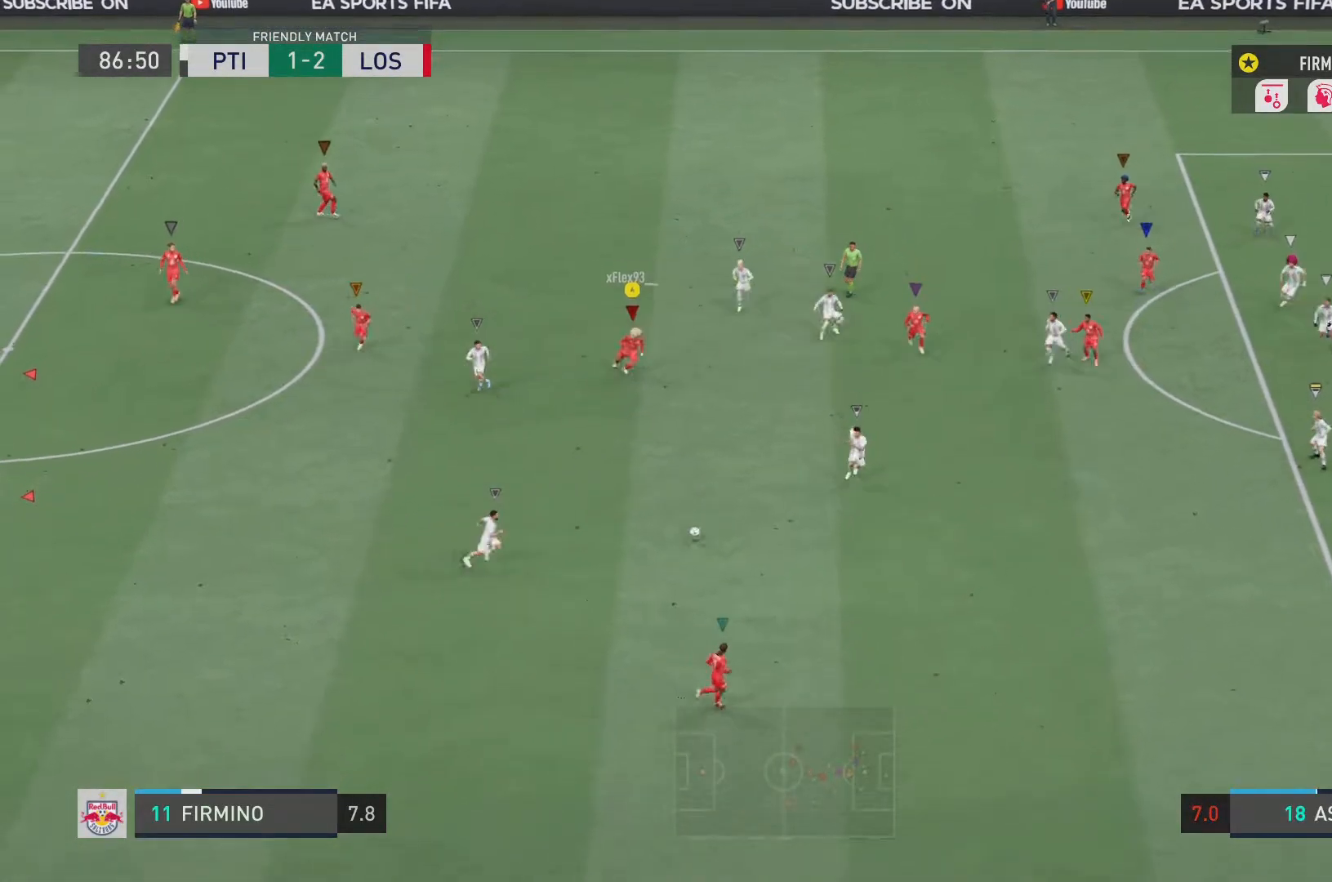
Gameplay with a controller (PlayStation layout); each line is a JSON object with the inputs held at the frame after it. "events" lists button and stick changes between this image and that frame as [ms after this image, input, new state], when the widget could be followed in between. Not read: L3 R3.
{"buttons": ["R2"], "left_stick": "down", "right_stick": "center", "events": []}
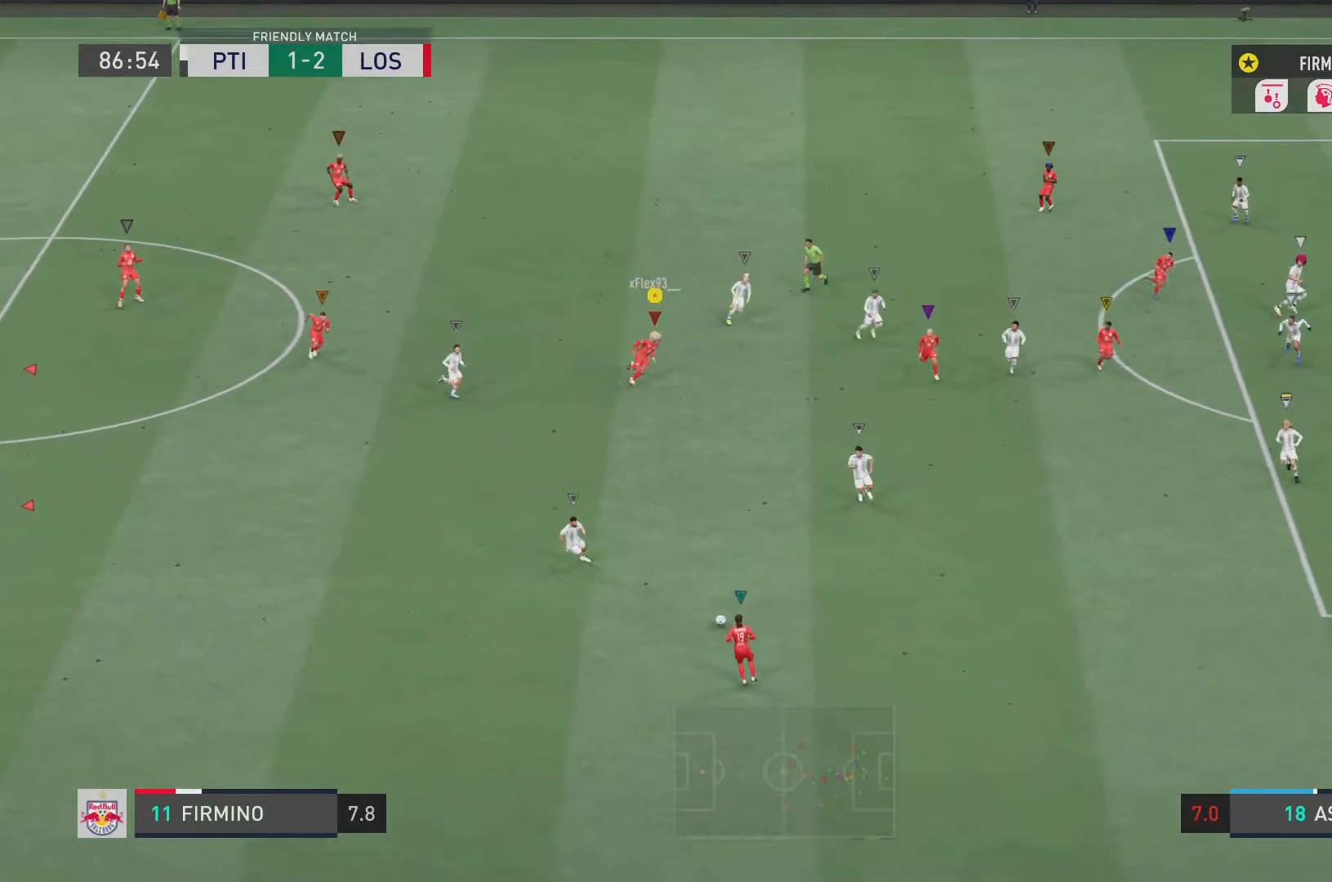
{"buttons": ["R2"], "left_stick": "down-left", "right_stick": "center", "events": [[251, "R2", "up"], [334, "R2", "down"], [467, "left_stick", "down-left"]]}
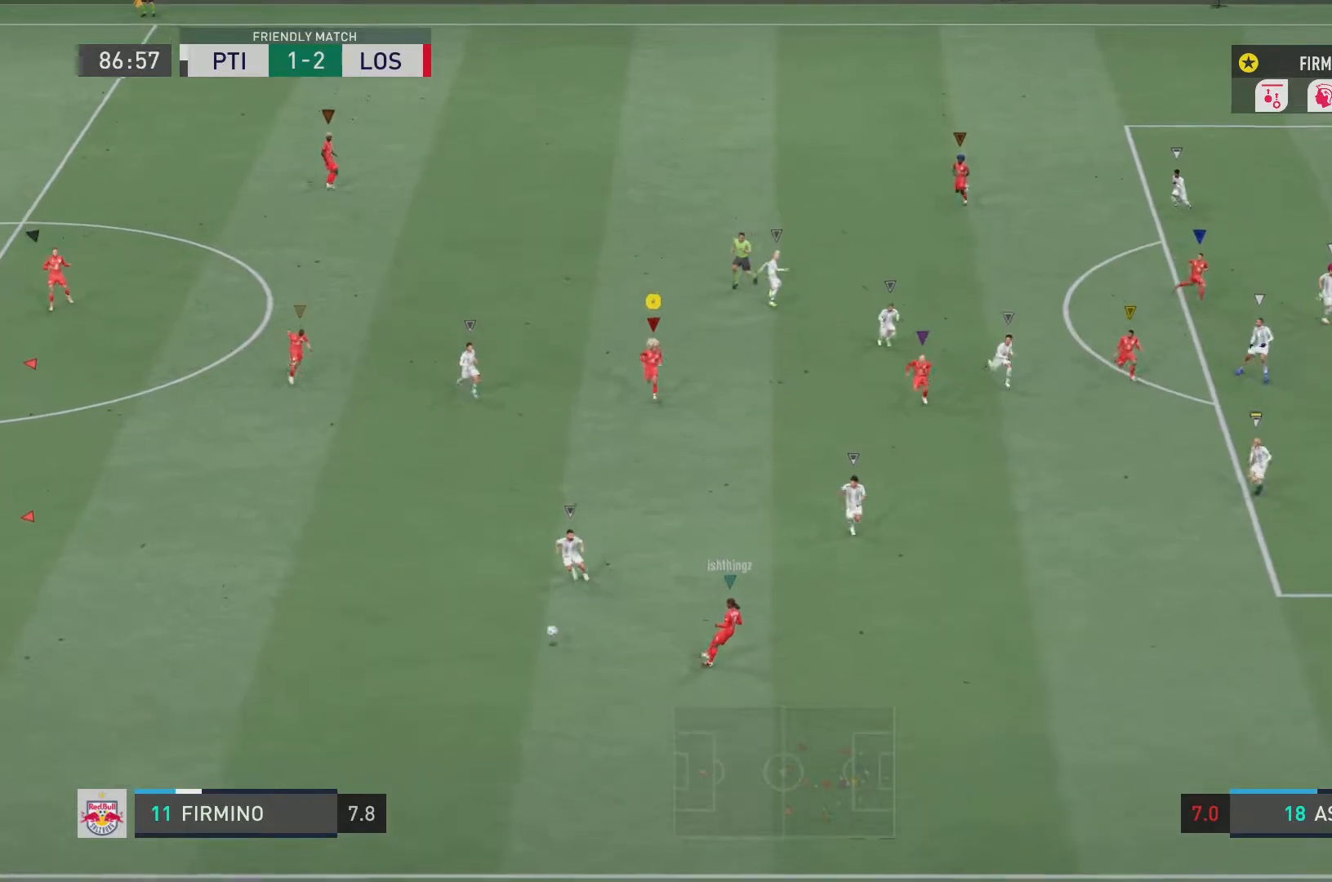
{"buttons": ["R2"], "left_stick": "down-left", "right_stick": "center", "events": []}
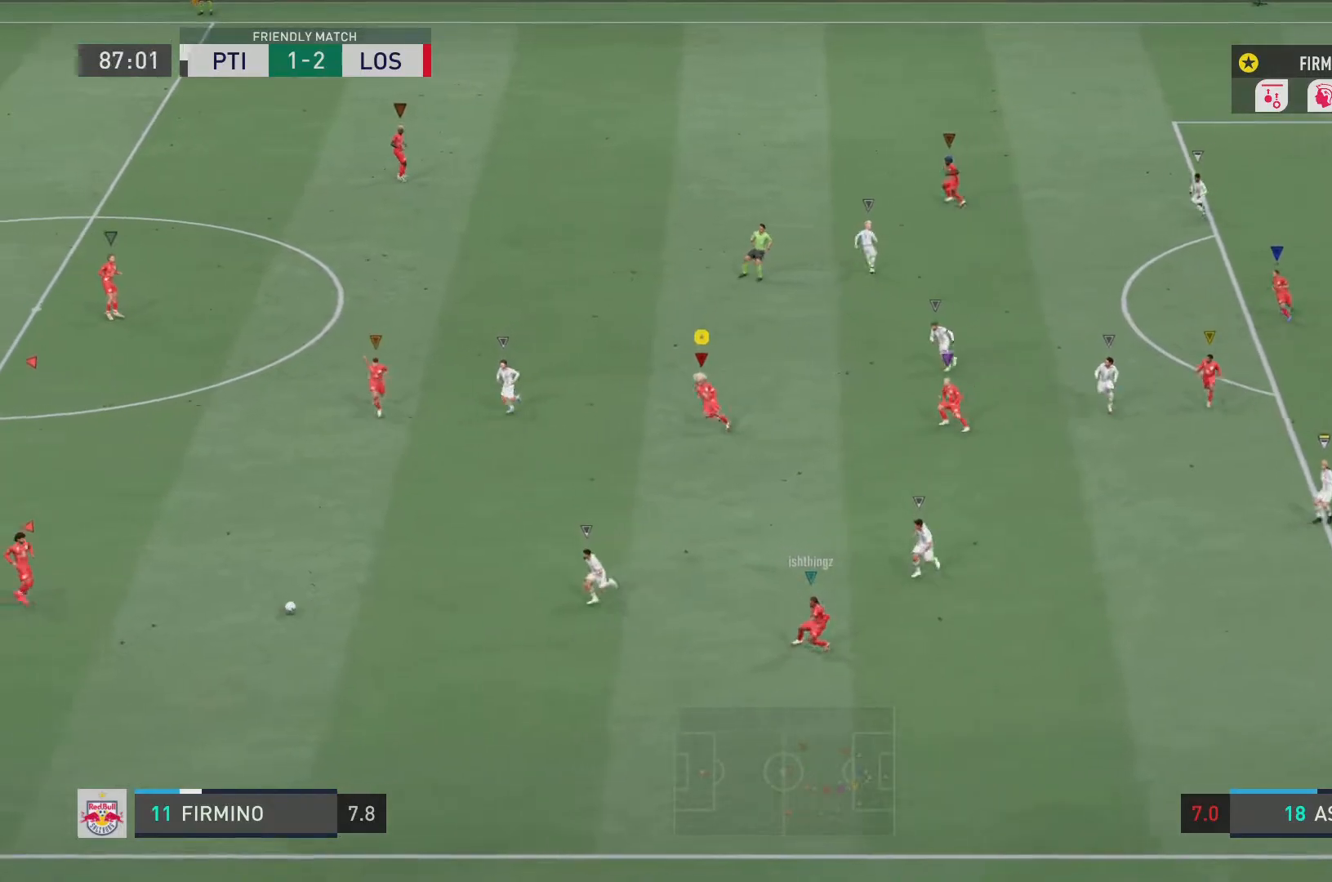
{"buttons": ["R2"], "left_stick": "left", "right_stick": "center", "events": [[150, "R2", "up"], [150, "left_stick", "left"], [417, "R2", "down"]]}
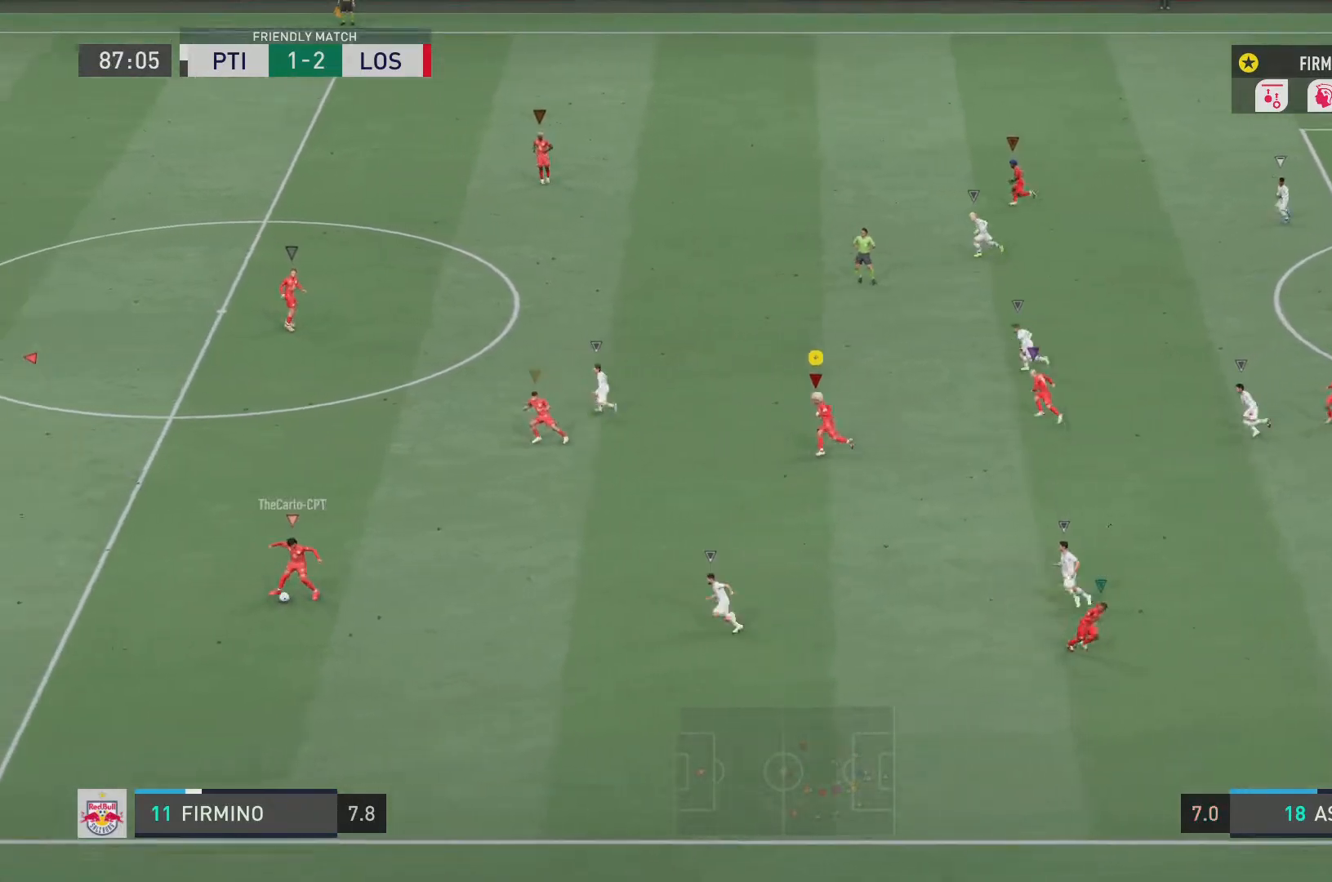
{"buttons": ["R2"], "left_stick": "up-left", "right_stick": "center", "events": [[434, "left_stick", "up-left"]]}
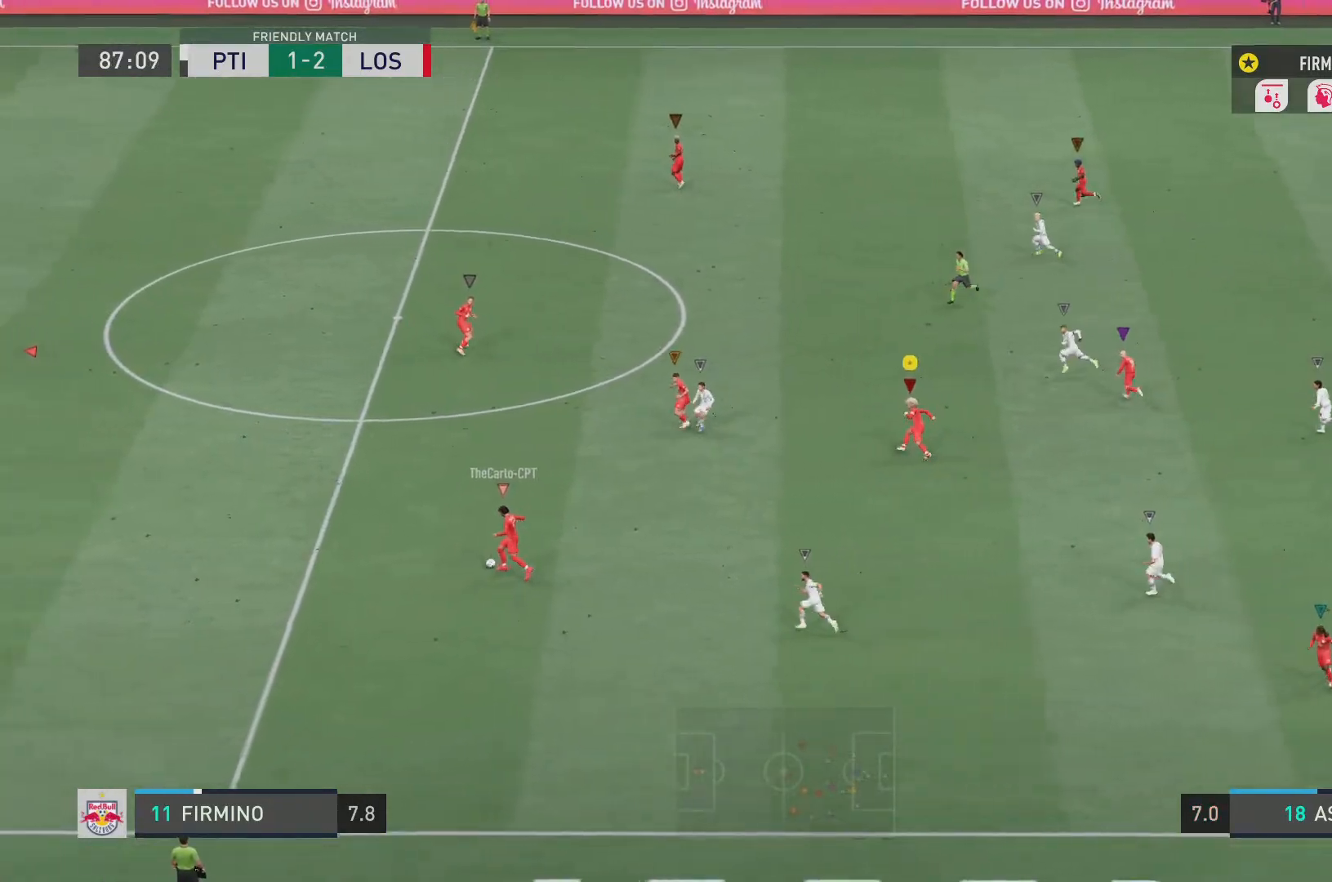
{"buttons": [], "left_stick": "up-left", "right_stick": "center", "events": [[267, "R2", "up"]]}